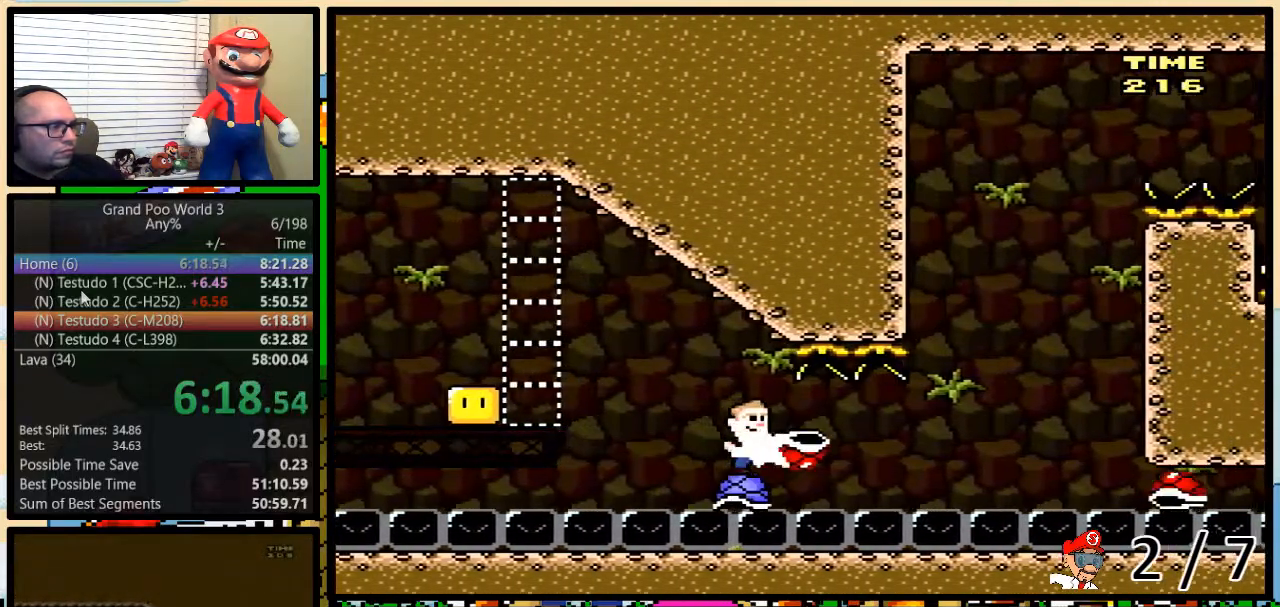
Gameplay with a controller (Nintendo layout); each line is a JSON object with the inputs held at the frame after it. "events" lists button and stick changes between this image and that frame as [ms after this image, input, new state], when the widget could be followed in between. Not read: L3 R3.
{"buttons": ["Y", "DPAD_DOWN"], "events": [[100, "DPAD_RIGHT", "up"], [167, "Y", "down"], [217, "DPAD_DOWN", "down"]]}
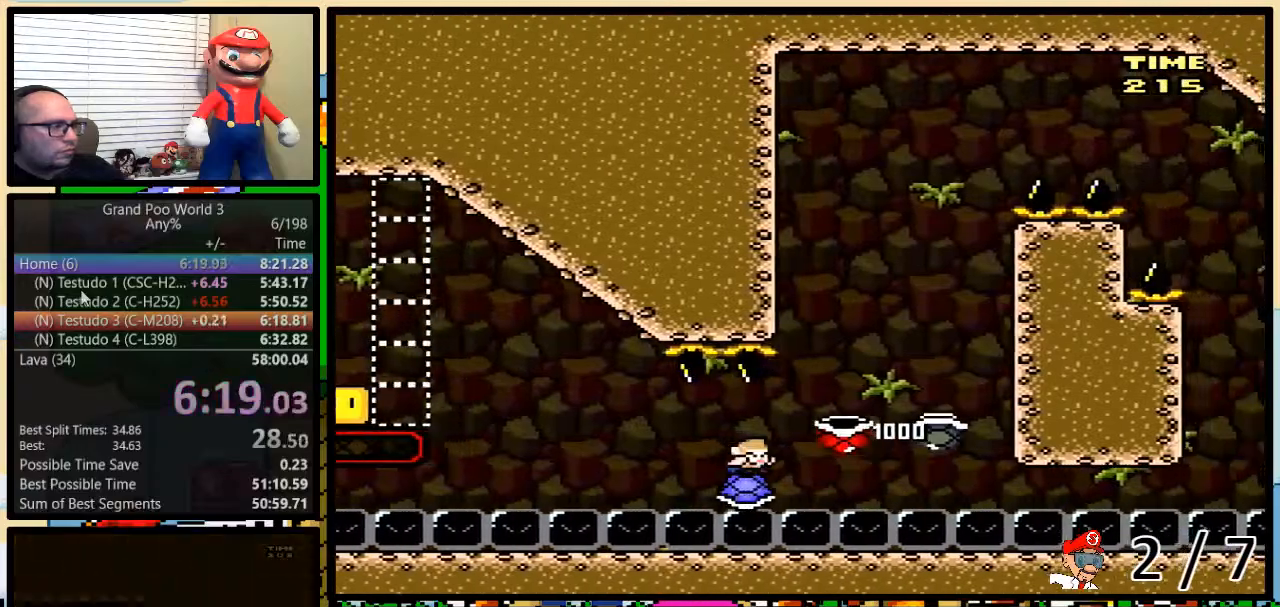
{"buttons": ["Y", "DPAD_DOWN"], "events": []}
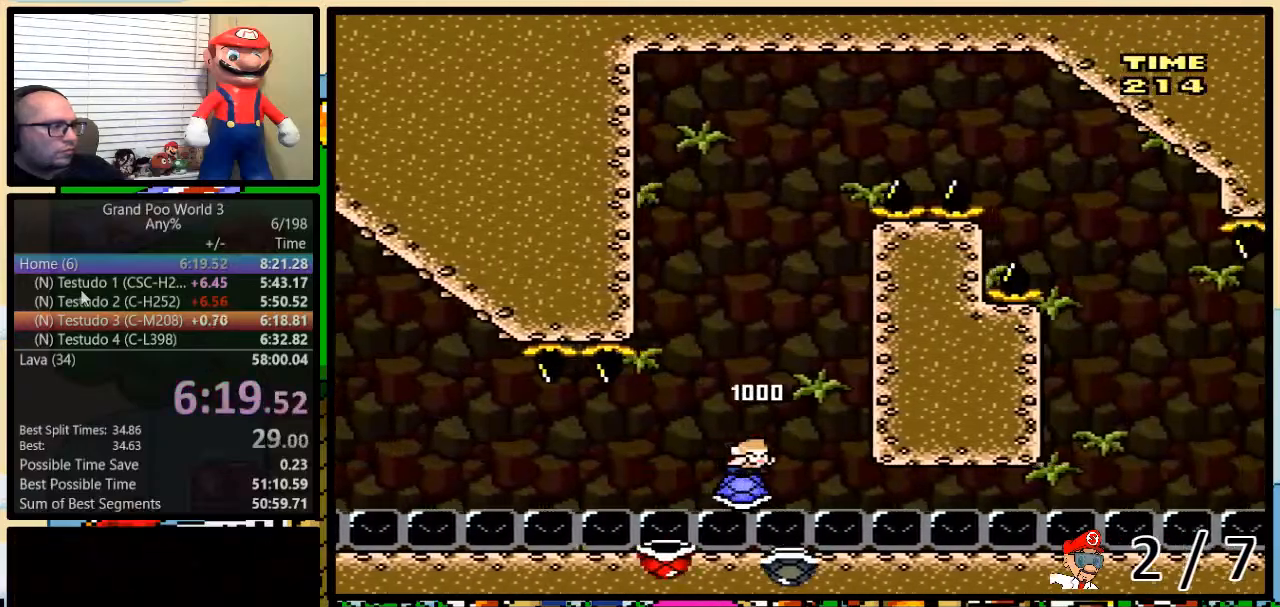
{"buttons": ["B", "Y", "DPAD_RIGHT"], "events": [[33, "B", "down"], [117, "DPAD_DOWN", "up"], [117, "DPAD_RIGHT", "down"], [317, "DPAD_UP", "down"], [483, "DPAD_UP", "up"]]}
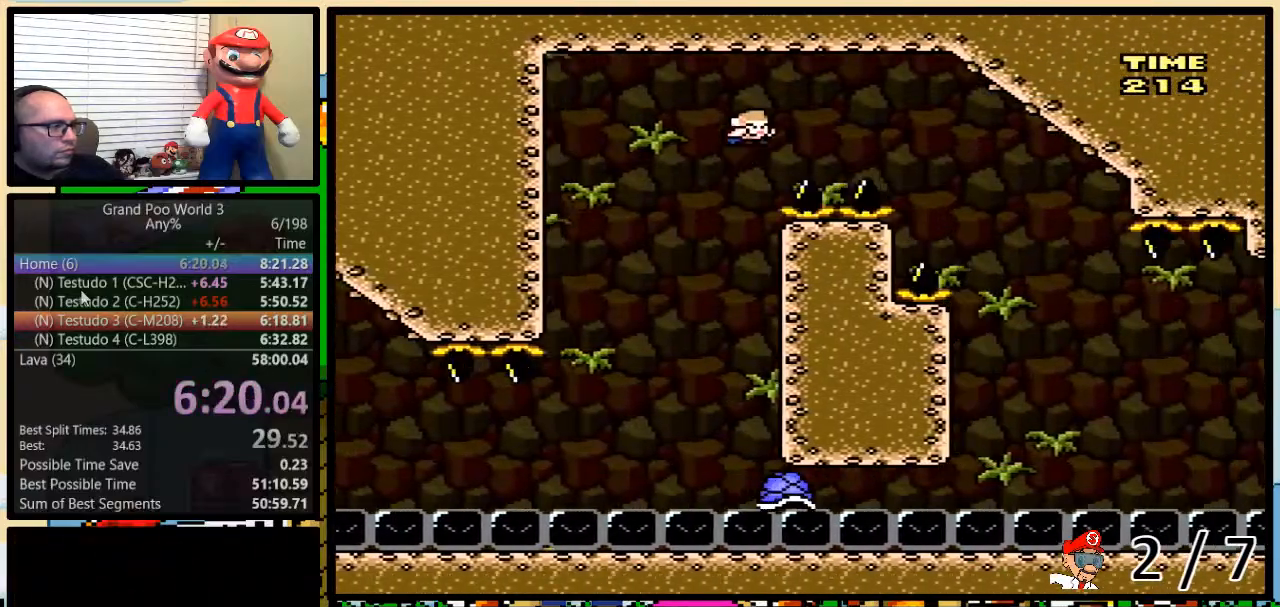
{"buttons": ["B", "Y", "DPAD_LEFT"], "events": [[483, "DPAD_LEFT", "down"], [483, "DPAD_RIGHT", "up"]]}
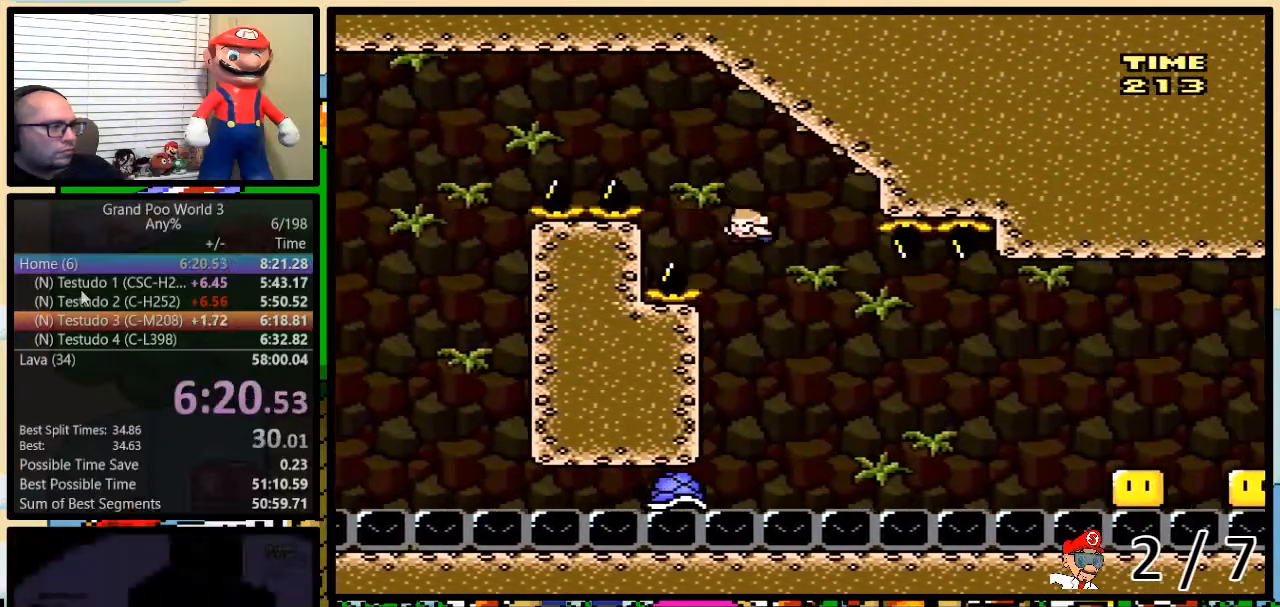
{"buttons": ["Y", "DPAD_RIGHT"], "events": [[200, "DPAD_LEFT", "up"], [200, "DPAD_RIGHT", "down"], [350, "B", "up"]]}
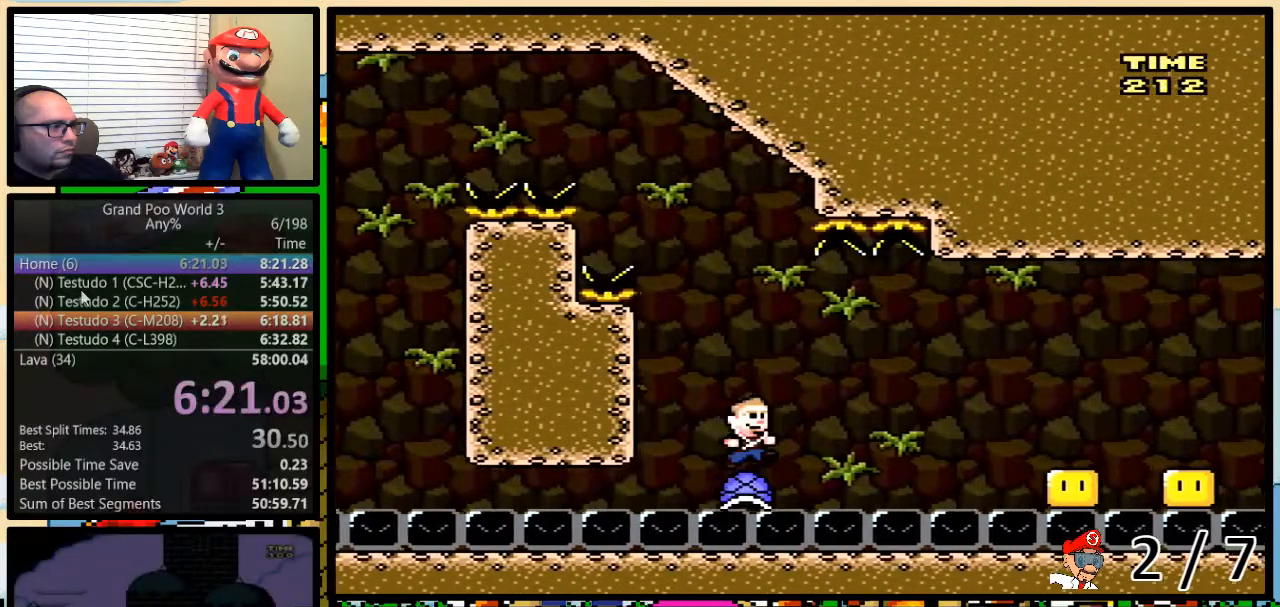
{"buttons": ["A", "Y", "DPAD_UP", "DPAD_RIGHT"], "events": [[117, "DPAD_UP", "down"], [150, "A", "down"]]}
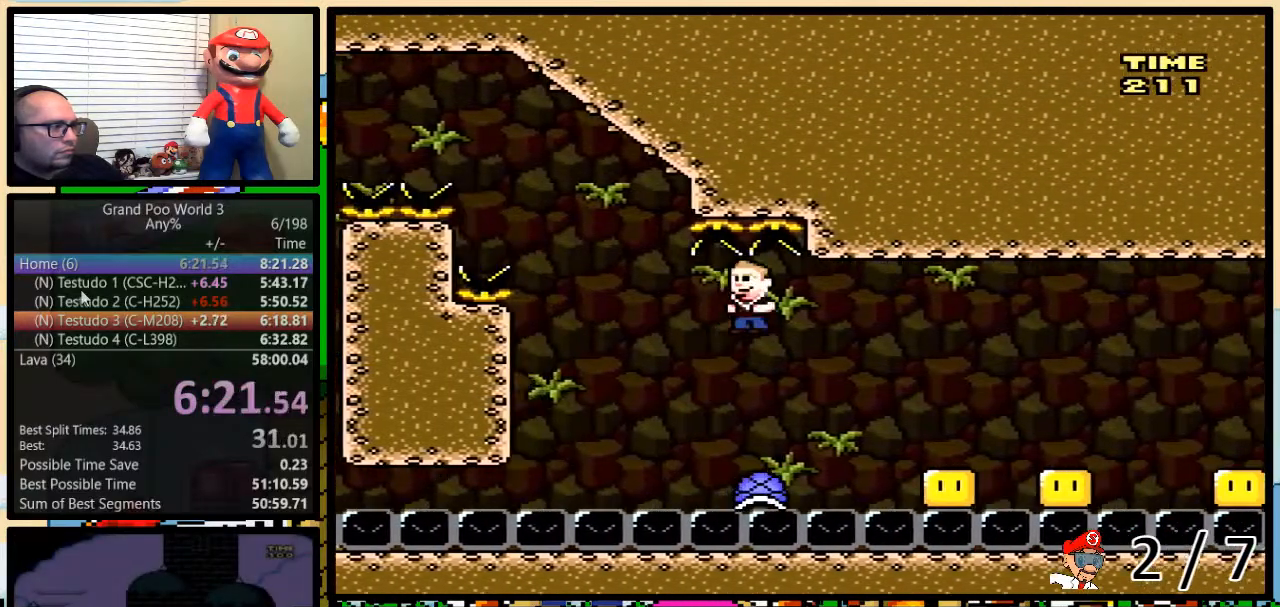
{"buttons": ["Y", "DPAD_UP", "DPAD_RIGHT"], "events": [[150, "A", "up"]]}
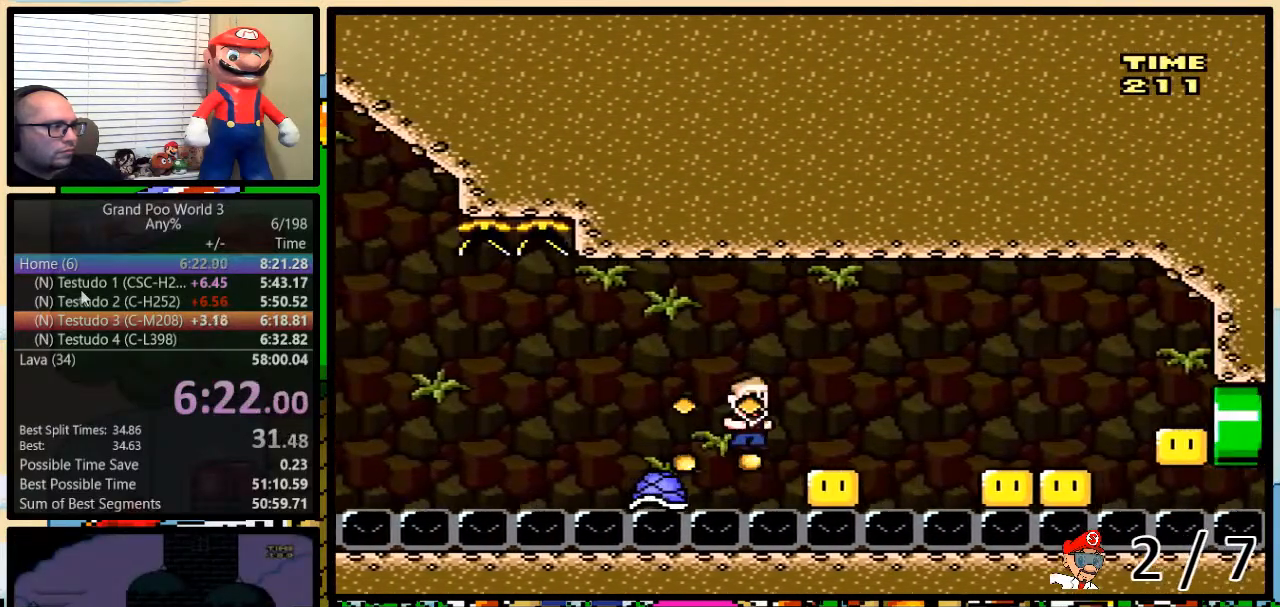
{"buttons": ["Y", "DPAD_UP", "DPAD_LEFT"], "events": [[133, "A", "down"], [283, "A", "up"], [383, "DPAD_UP", "up"], [450, "DPAD_LEFT", "down"], [500, "DPAD_RIGHT", "up"], [500, "DPAD_UP", "down"]]}
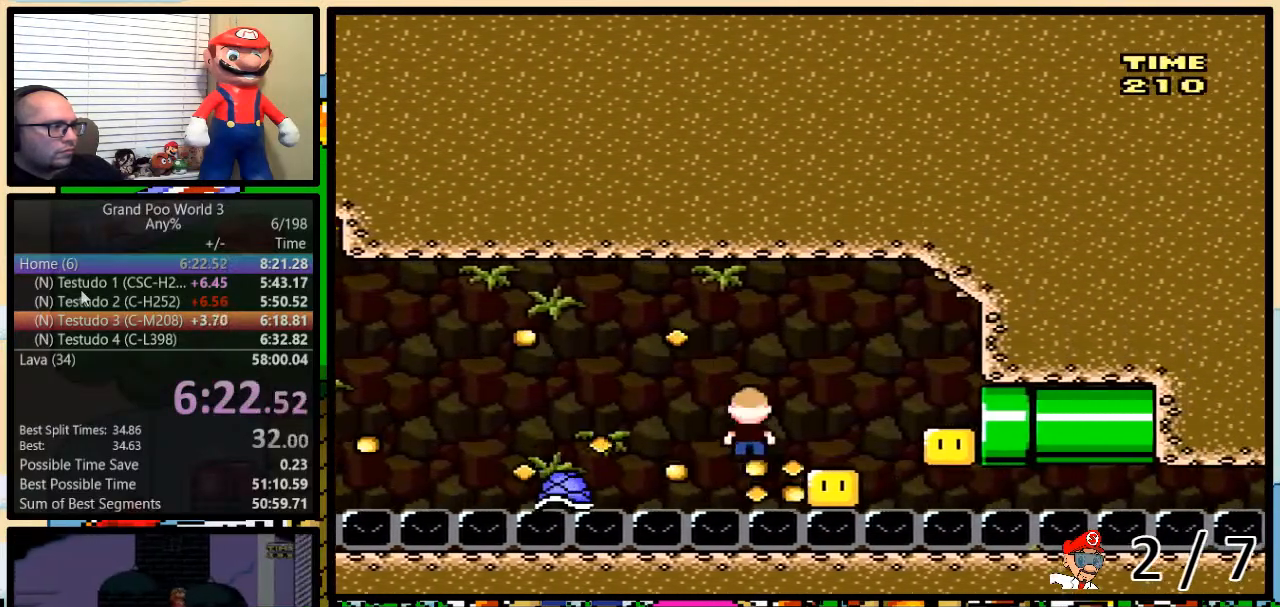
{"buttons": ["A", "Y", "DPAD_RIGHT"]}
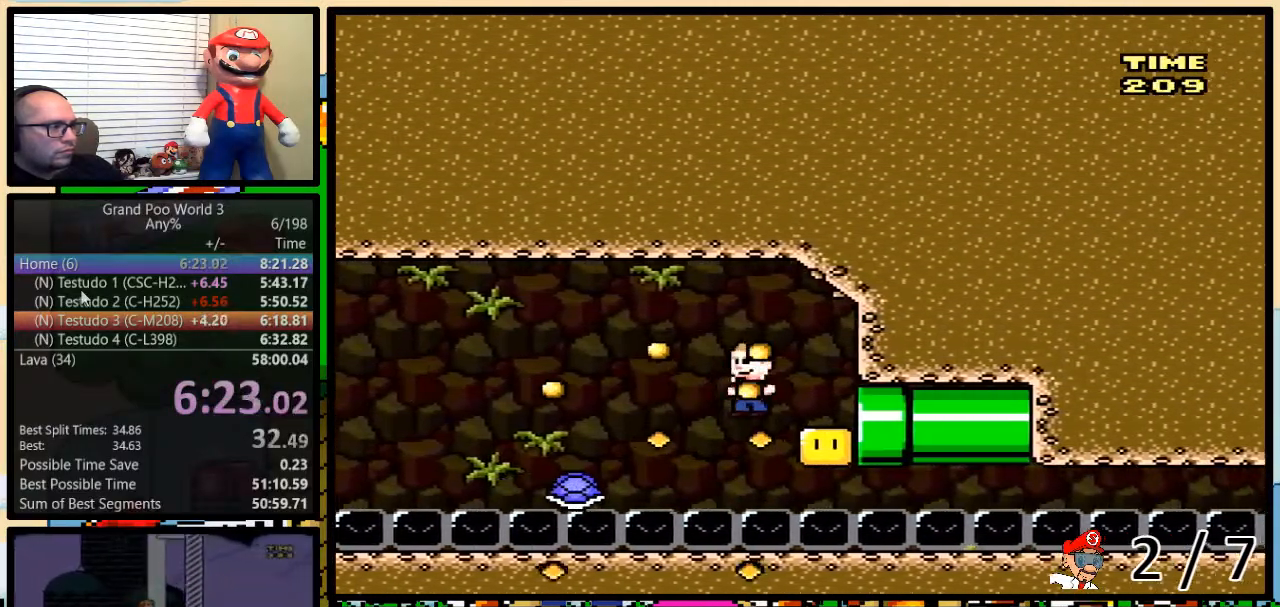
{"buttons": ["Y", "DPAD_UP"], "events": [[100, "DPAD_LEFT", "down"], [217, "DPAD_RIGHT", "up"], [317, "A", "up"], [483, "DPAD_LEFT", "up"], [483, "DPAD_UP", "down"]]}
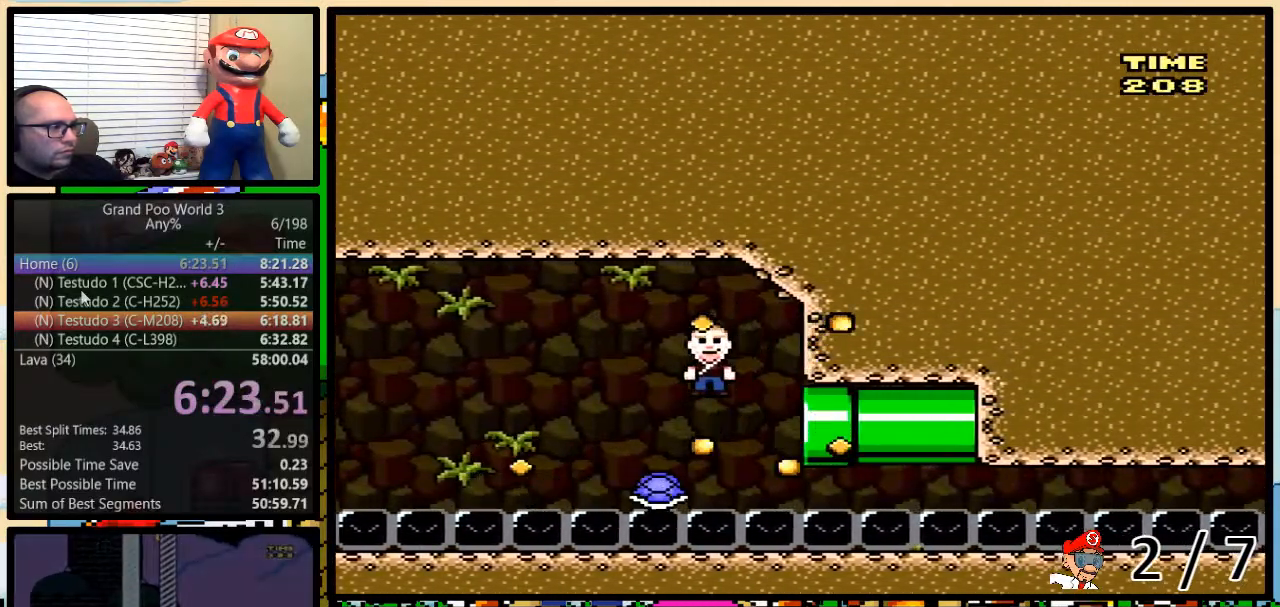
{"buttons": ["Y", "DPAD_RIGHT"], "events": [[17, "DPAD_RIGHT", "down"], [17, "DPAD_UP", "up"]]}
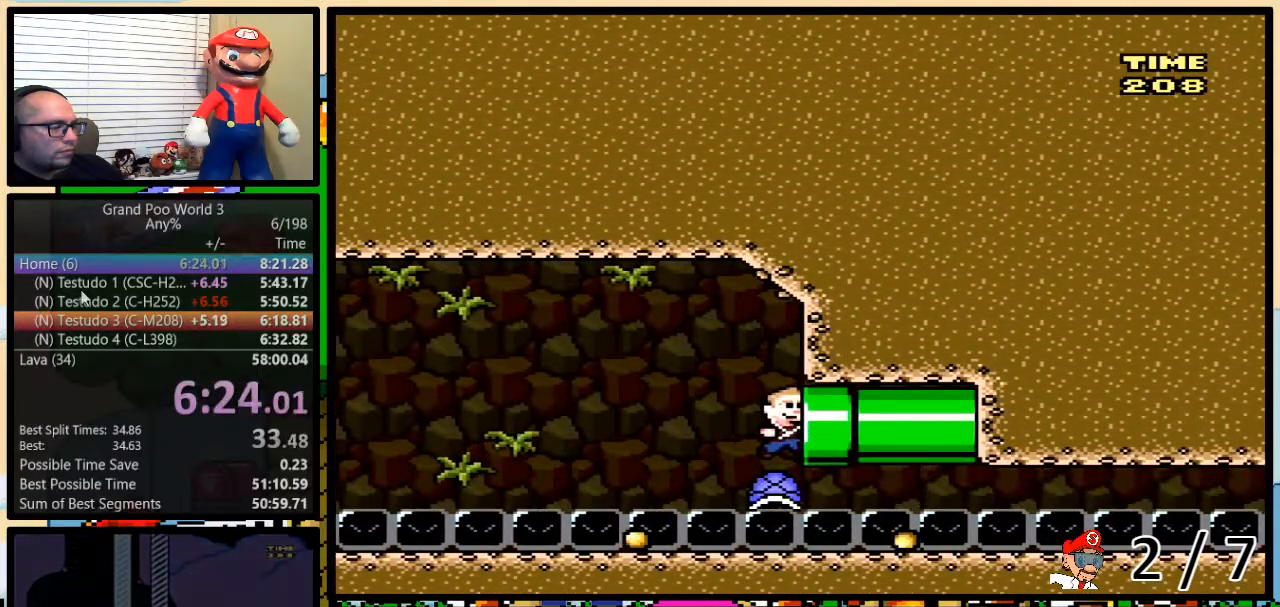
{"buttons": ["Y", "DPAD_RIGHT"], "events": []}
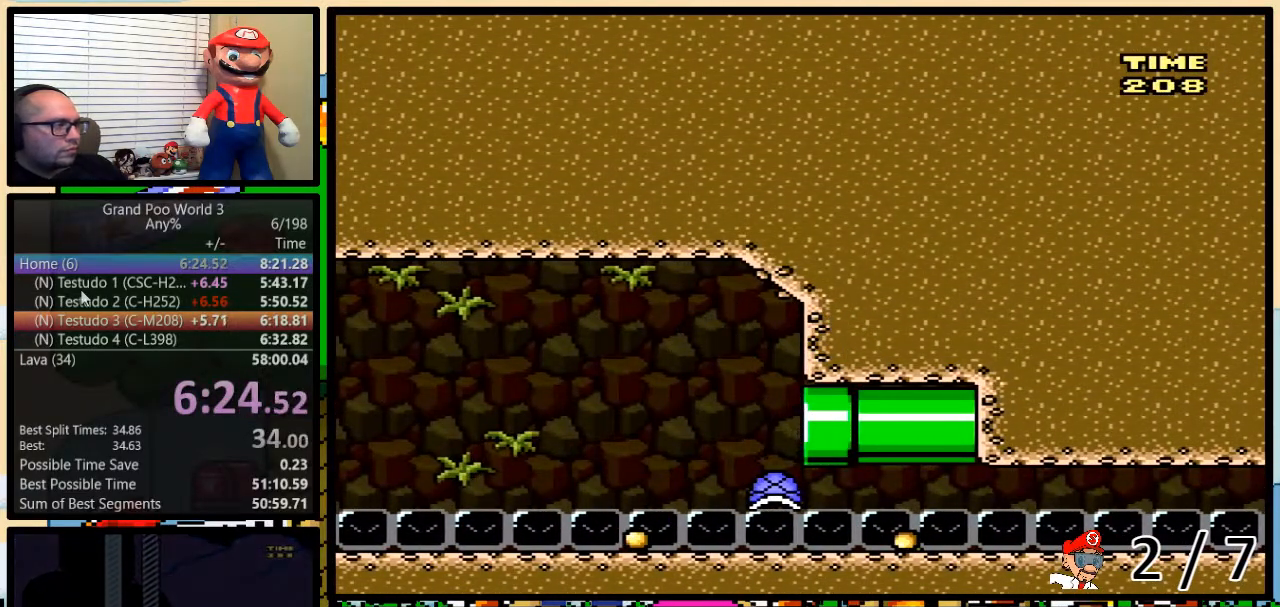
{"buttons": ["Y"], "events": [[167, "DPAD_RIGHT", "up"]]}
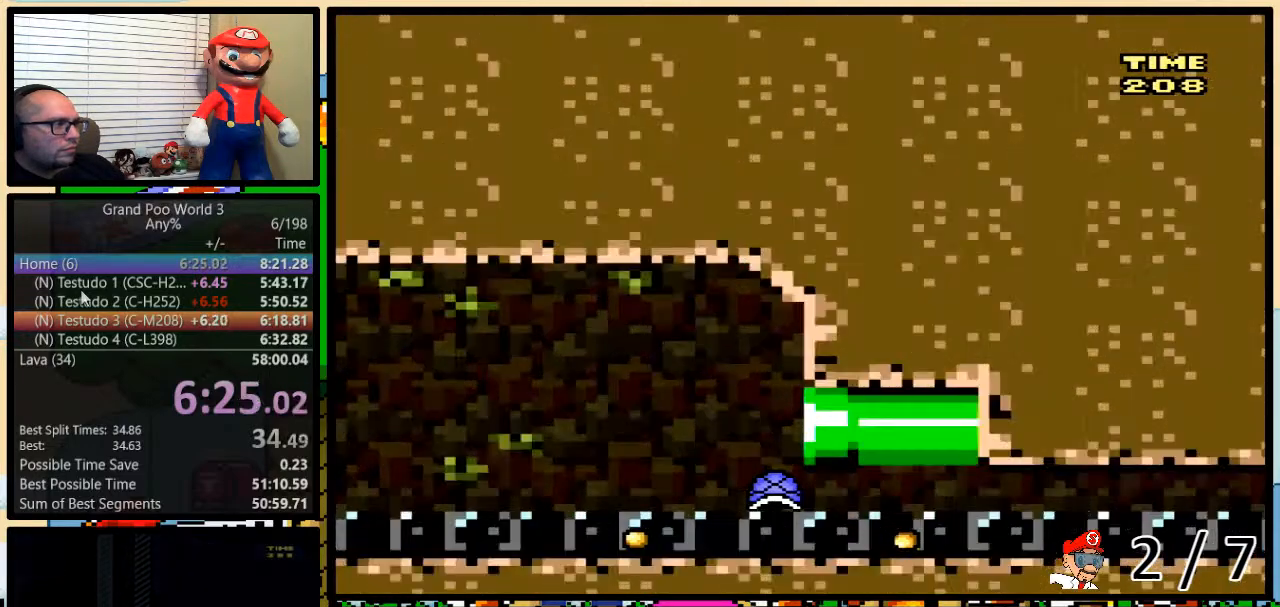
{"buttons": ["Y"], "events": []}
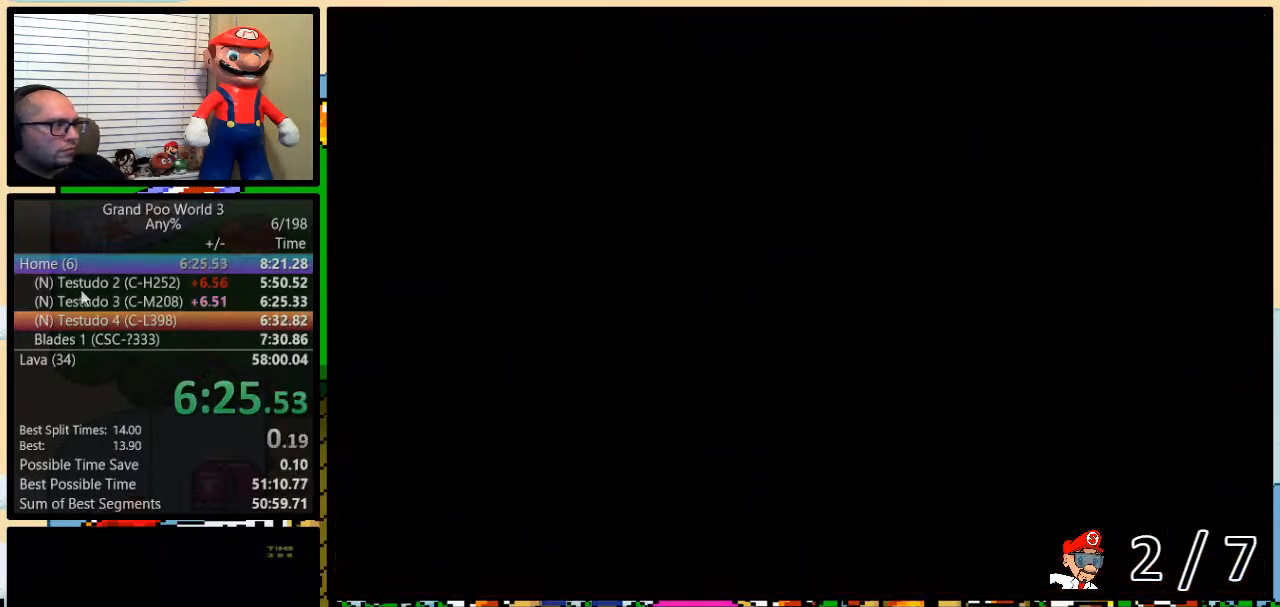
{"buttons": ["B", "Y", "DPAD_RIGHT"], "events": [[317, "DPAD_RIGHT", "down"], [500, "B", "down"]]}
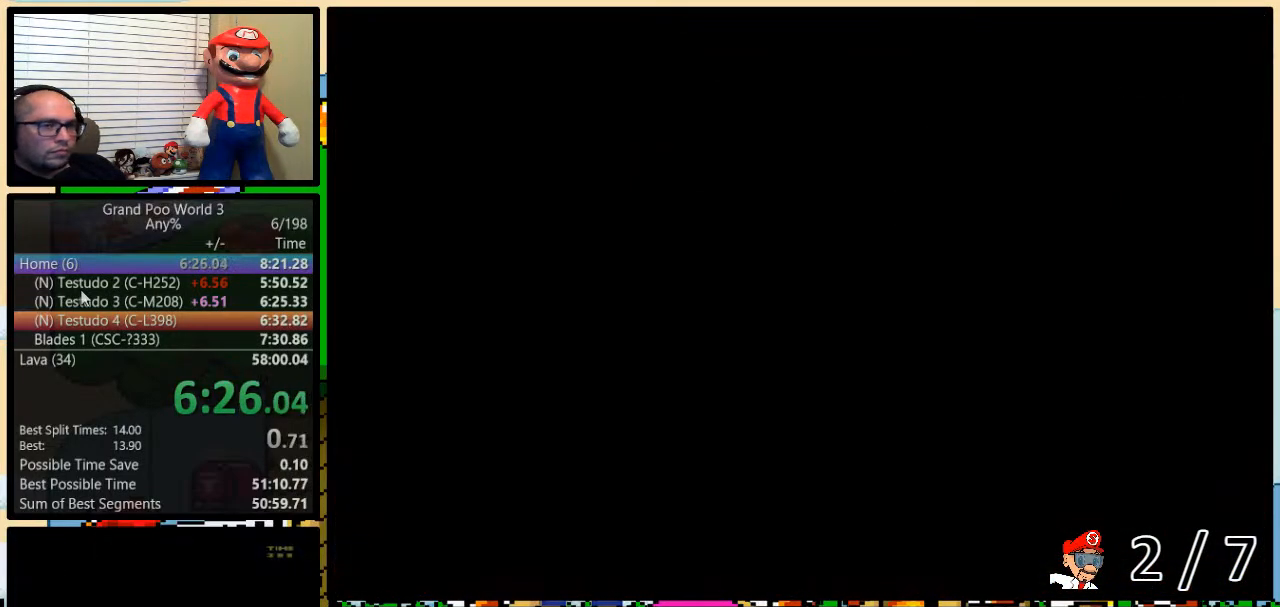
{"buttons": ["B", "Y", "DPAD_RIGHT"], "events": []}
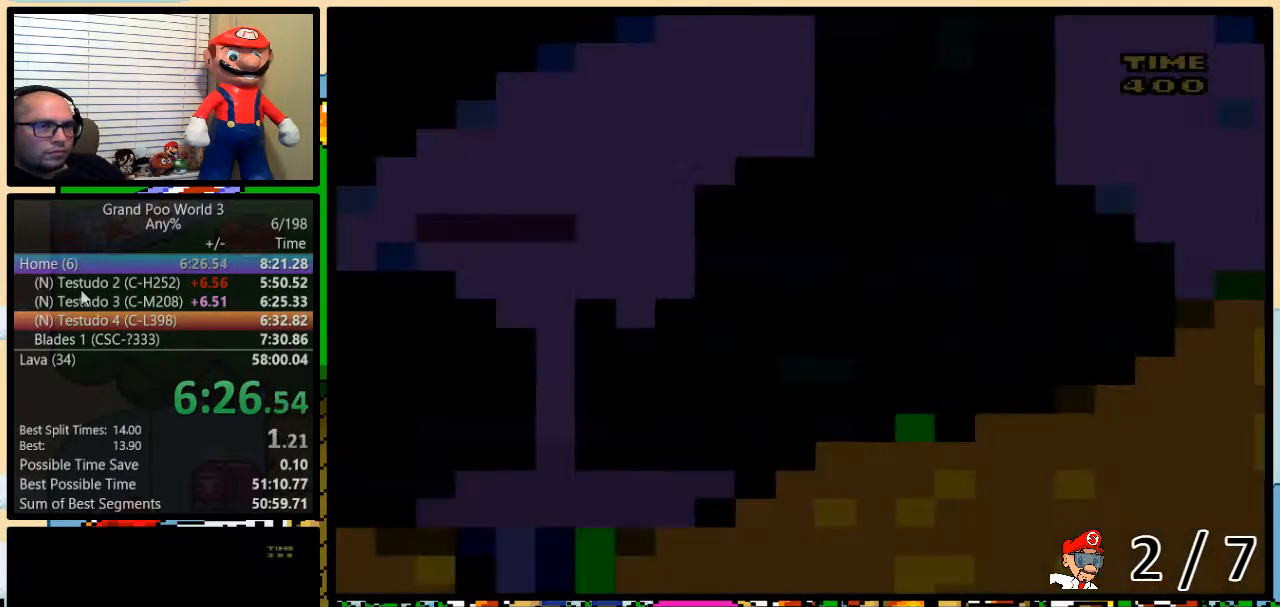
{"buttons": ["B", "Y", "DPAD_RIGHT"], "events": []}
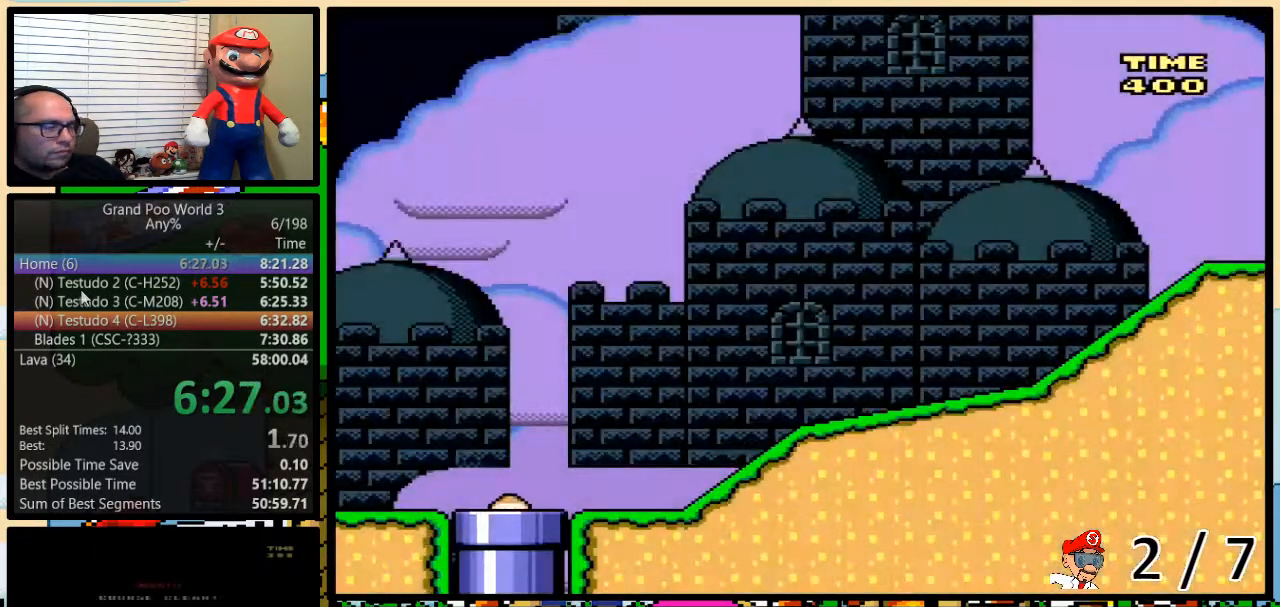
{"buttons": ["Y", "DPAD_RIGHT"], "events": [[483, "B", "up"]]}
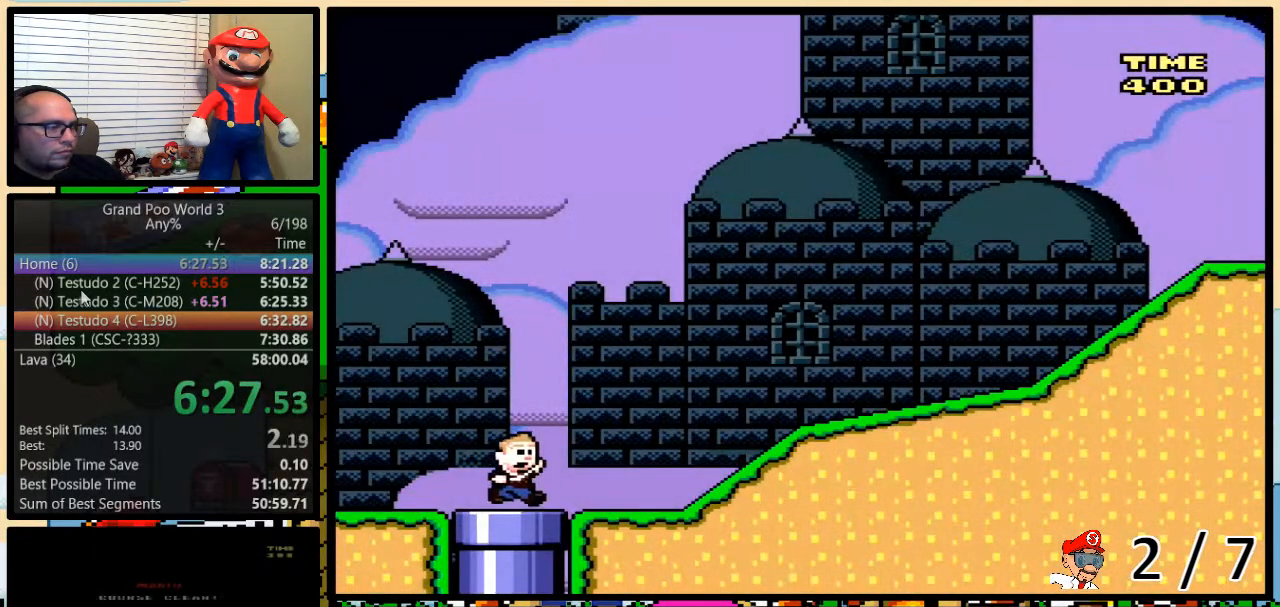
{"buttons": ["Y", "DPAD_RIGHT"], "events": [[383, "A", "down"], [483, "A", "up"]]}
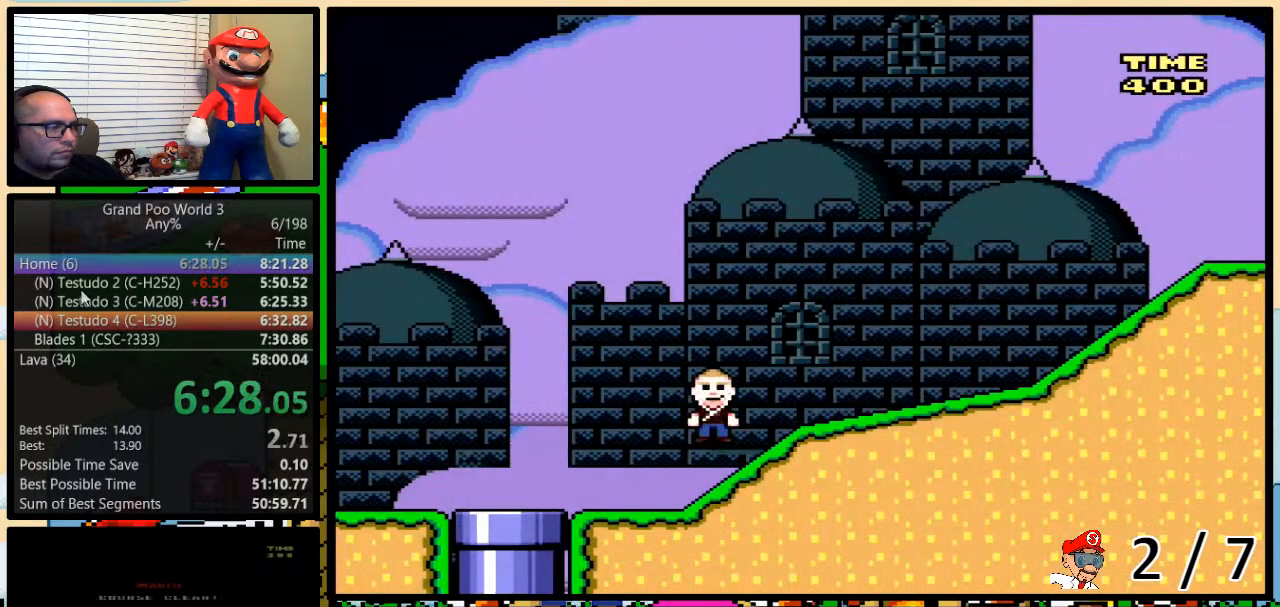
{"buttons": ["Y", "DPAD_RIGHT"], "events": [[50, "A", "down"], [450, "A", "up"]]}
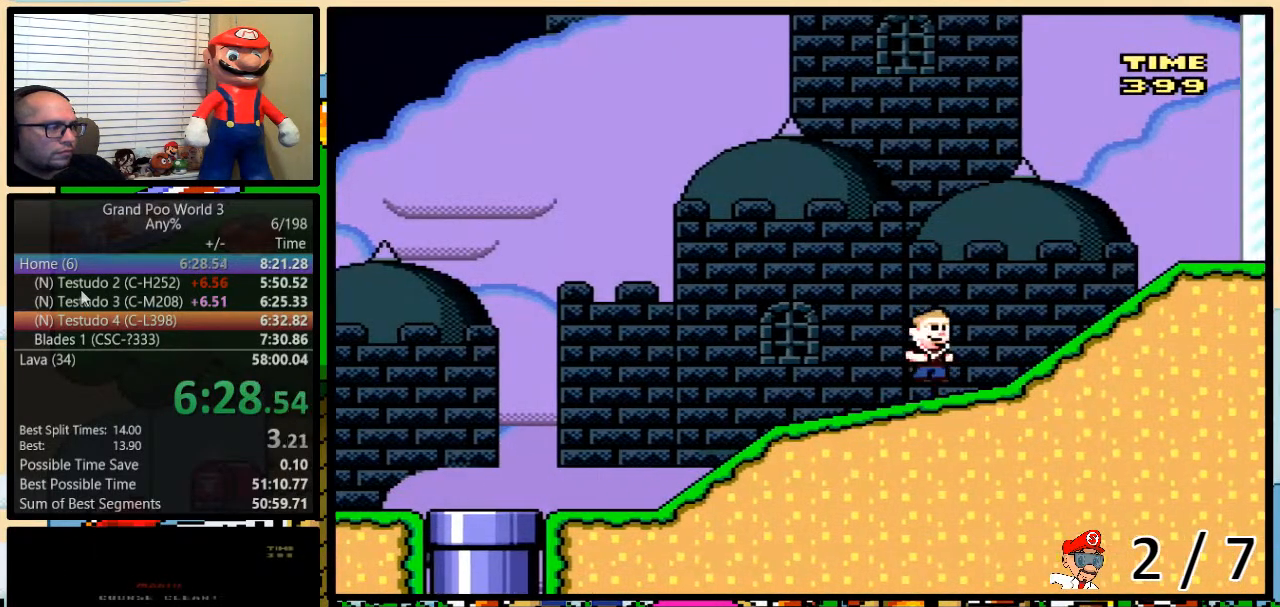
{"buttons": ["Y", "DPAD_RIGHT"], "events": [[17, "A", "down"], [117, "A", "up"], [183, "A", "down"], [333, "A", "up"]]}
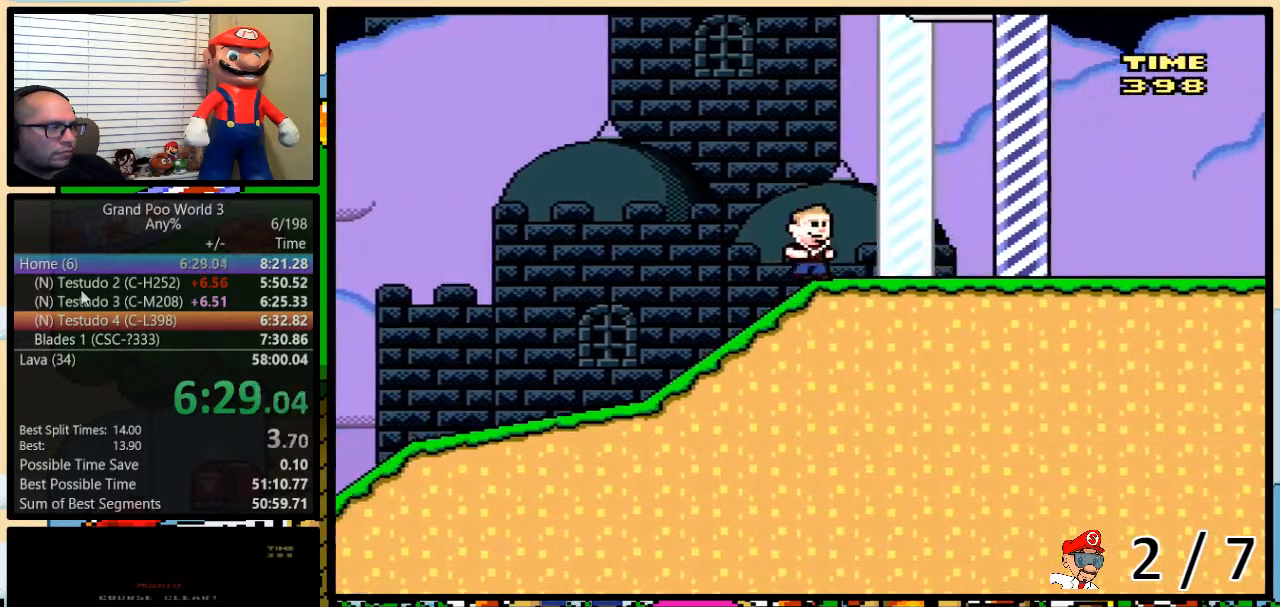
{"buttons": [], "events": [[467, "Y", "up"], [483, "DPAD_RIGHT", "up"]]}